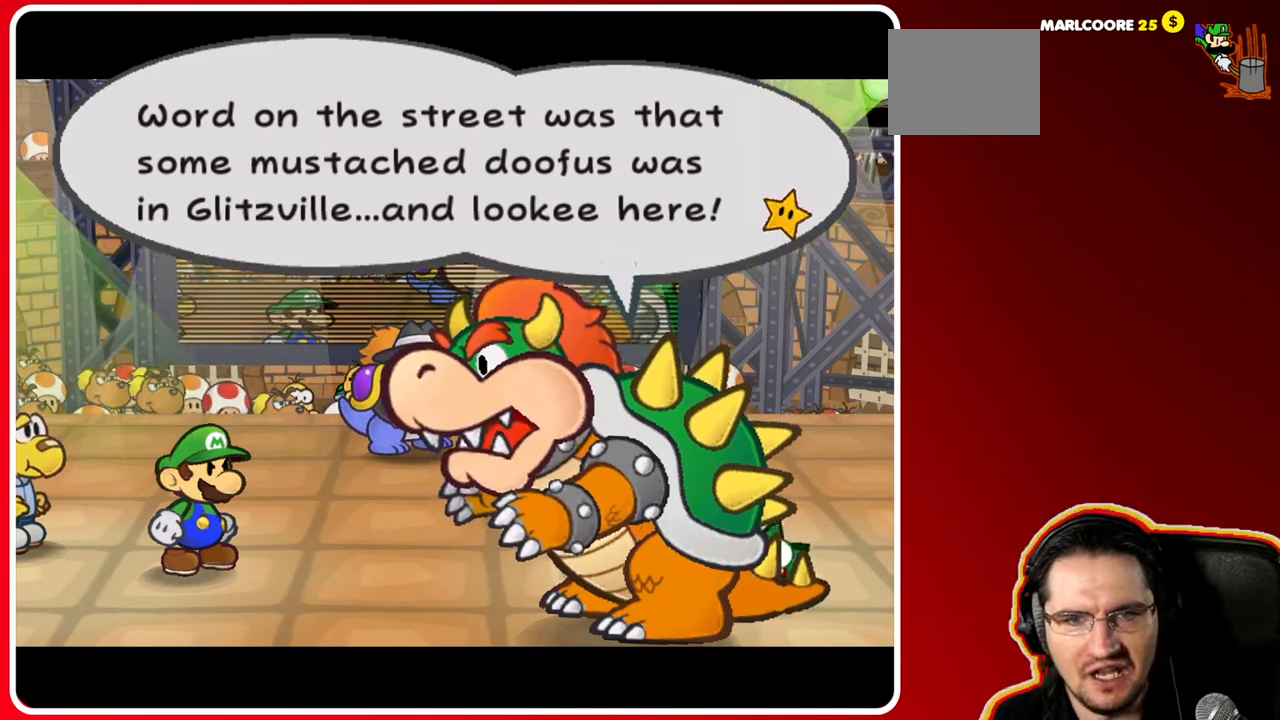
Gameplay with a controller (Nintendo layout); each line is a JSON object with the inputs held at the frame after it. "events" lists button and stick changes between this image and that frame as [ms after this image, input, new state], when the widget could be followed in between. Not read: L3 R3.
{"buttons": ["A"], "left_stick": "center", "right_stick": "center", "events": [[400, "A", "down"]]}
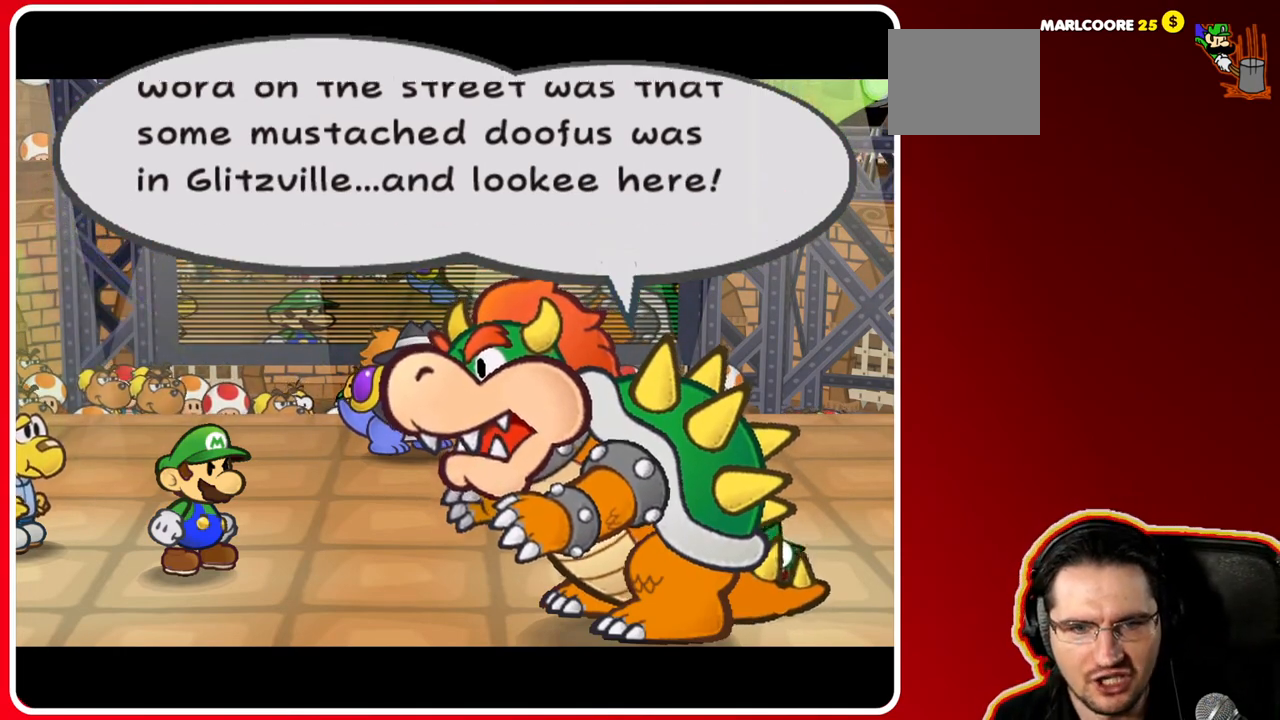
{"buttons": [], "left_stick": "center", "right_stick": "center", "events": [[83, "A", "up"]]}
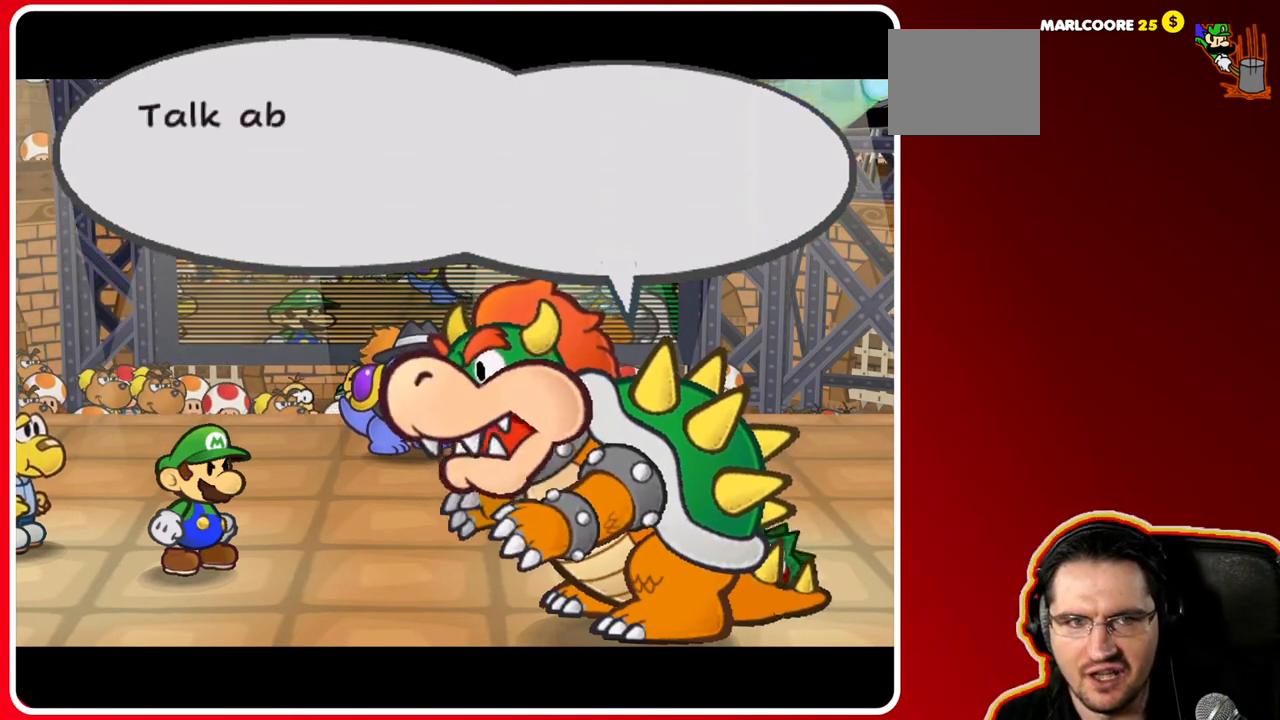
{"buttons": [], "left_stick": "center", "right_stick": "center", "events": []}
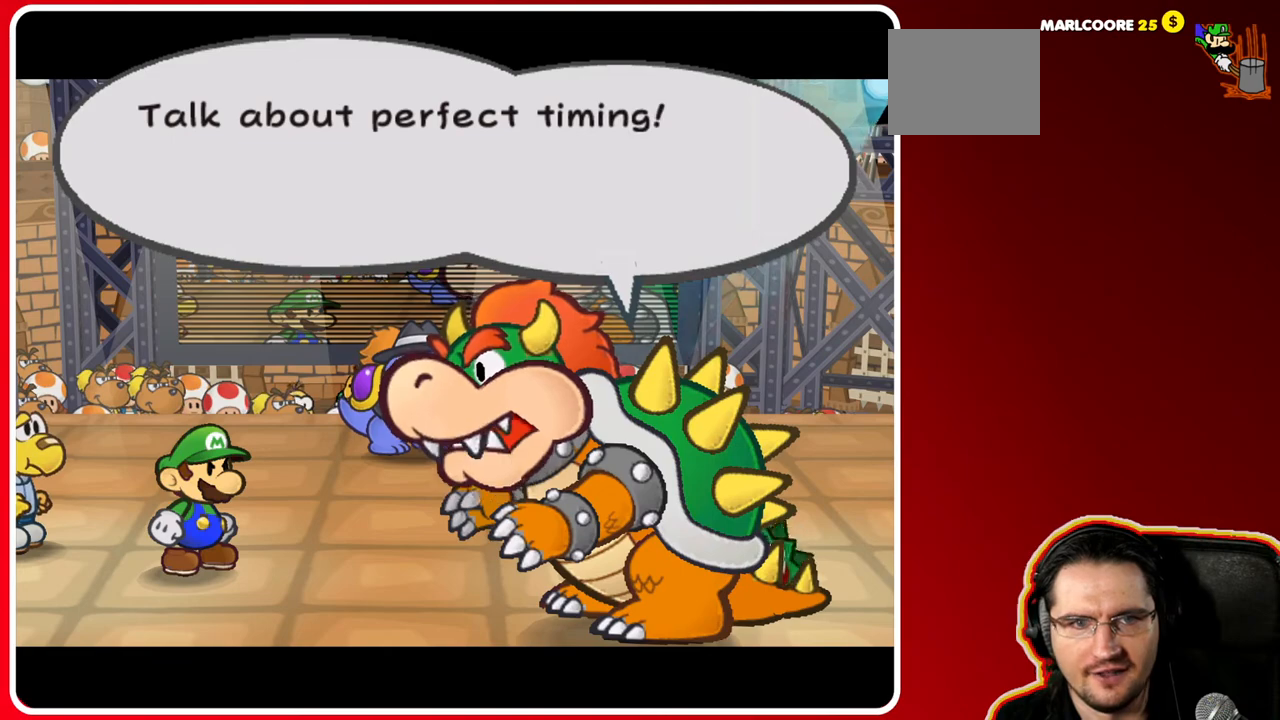
{"buttons": [], "left_stick": "center", "right_stick": "center", "events": []}
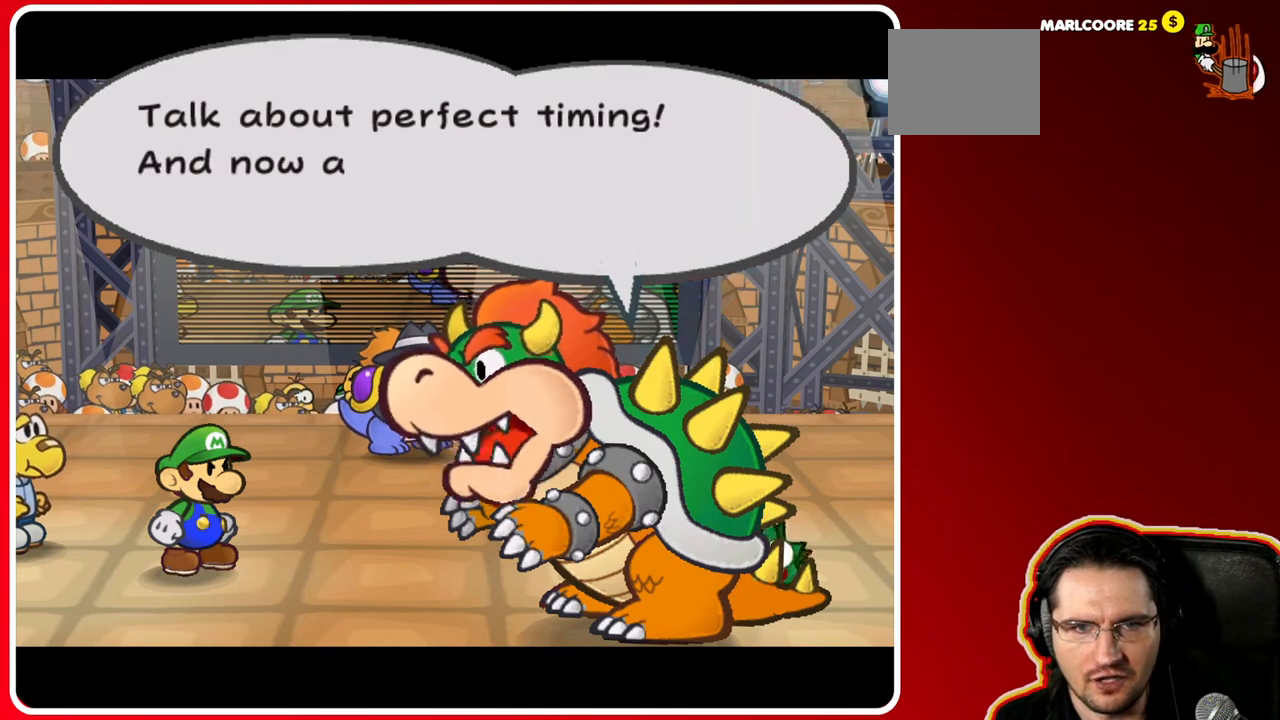
{"buttons": [], "left_stick": "center", "right_stick": "center", "events": []}
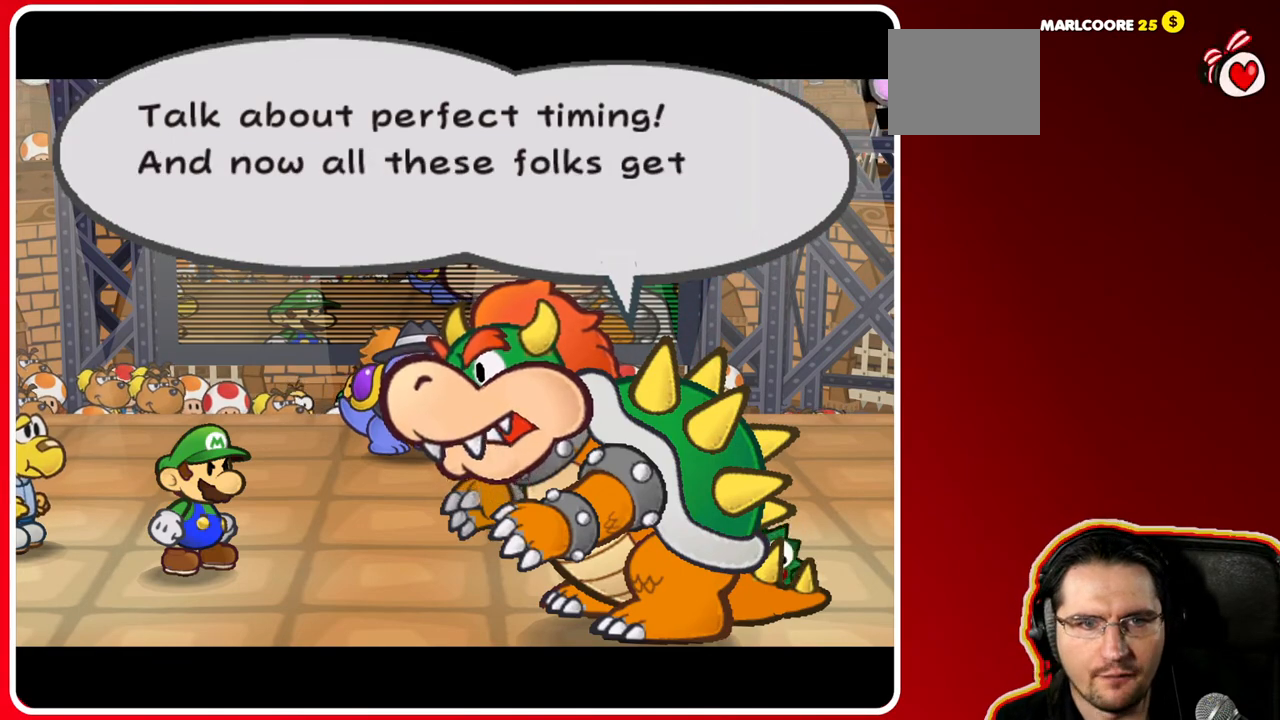
{"buttons": [], "left_stick": "center", "right_stick": "center", "events": []}
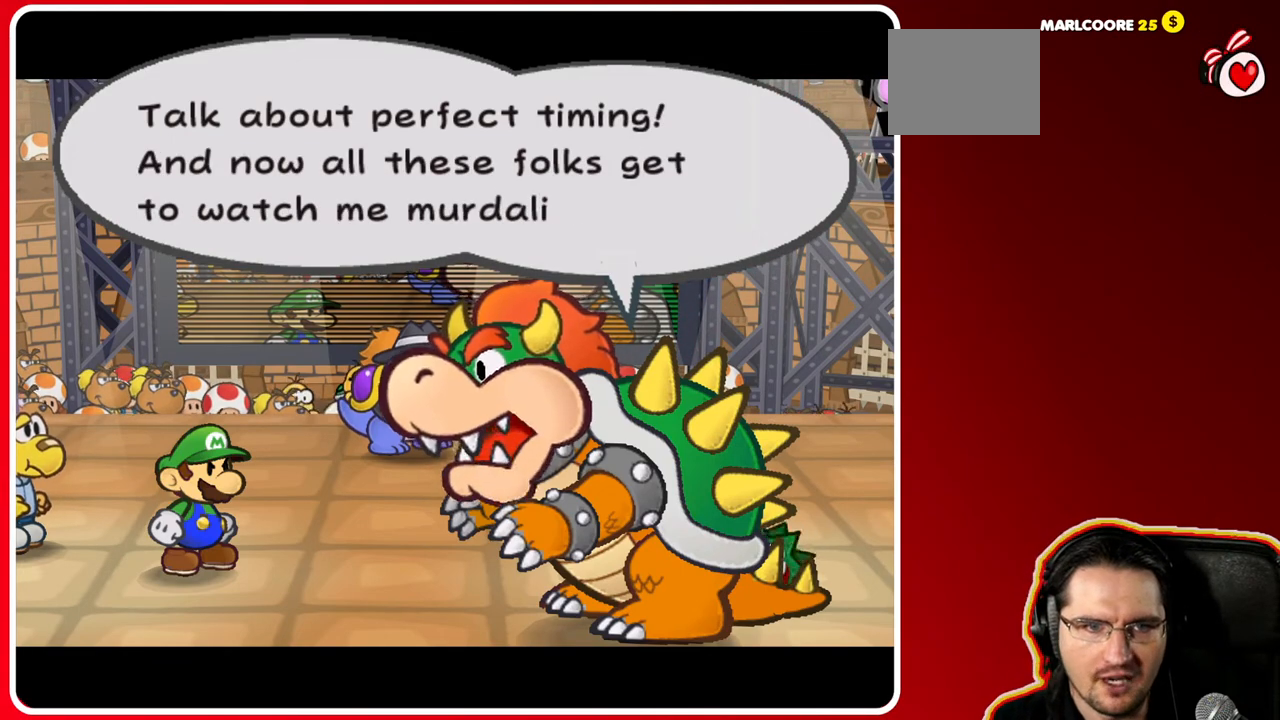
{"buttons": [], "left_stick": "center", "right_stick": "center", "events": []}
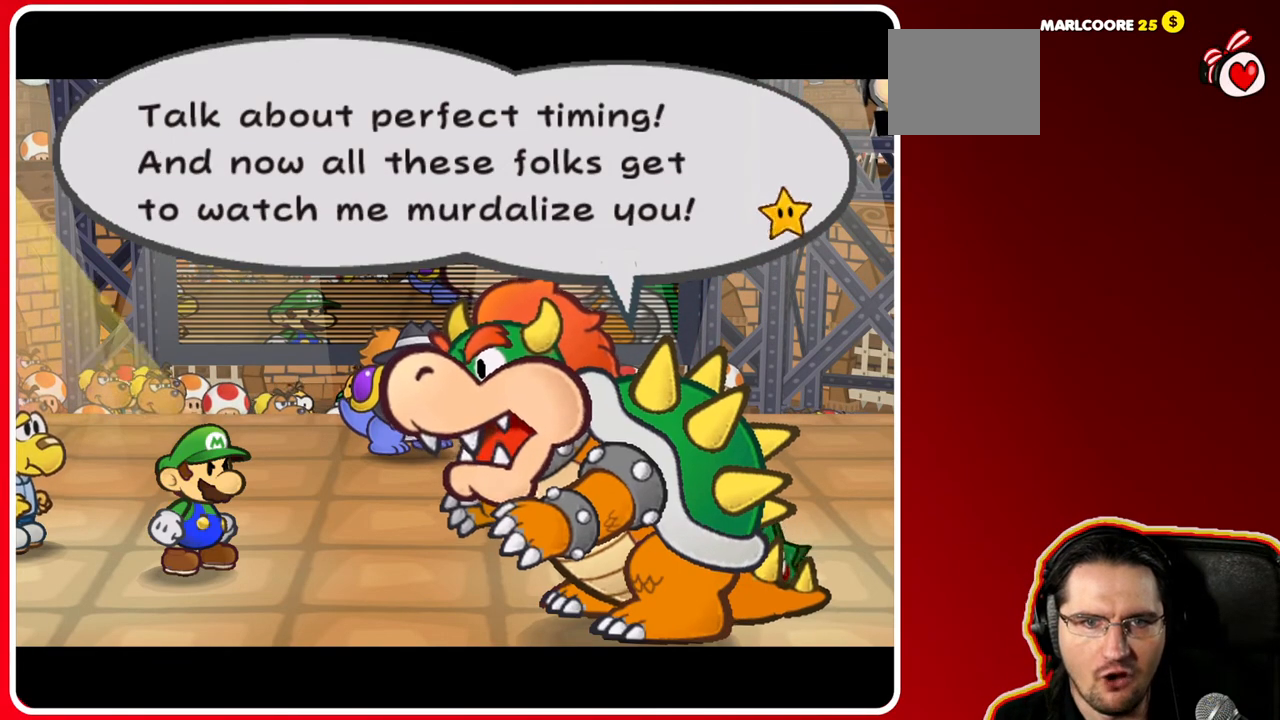
{"buttons": [], "left_stick": "center", "right_stick": "center", "events": []}
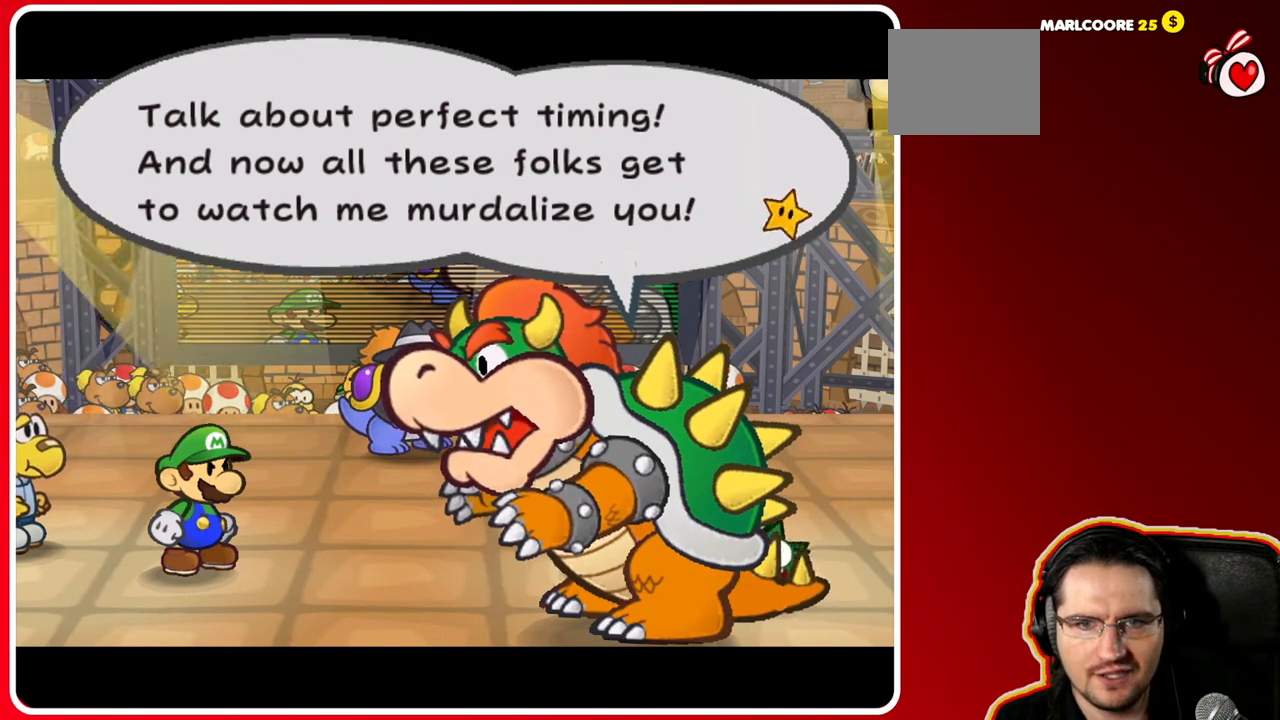
{"buttons": [], "left_stick": "center", "right_stick": "center", "events": []}
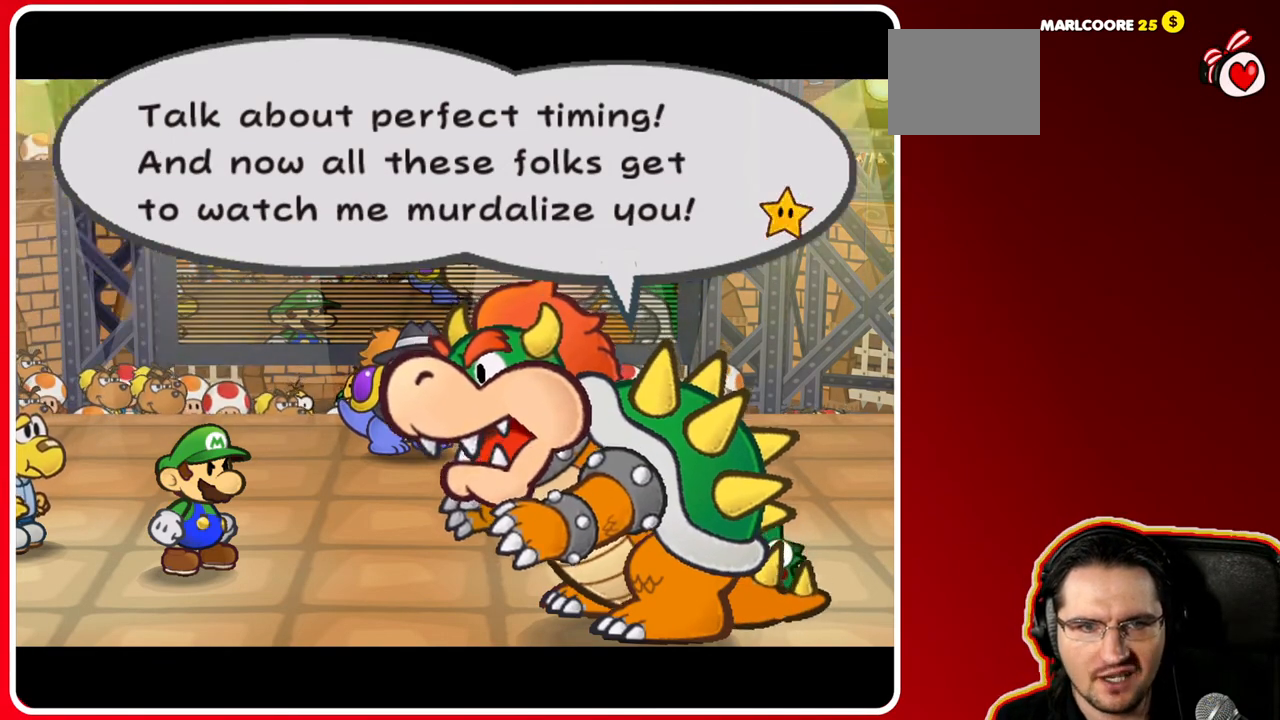
{"buttons": [], "left_stick": "center", "right_stick": "center", "events": []}
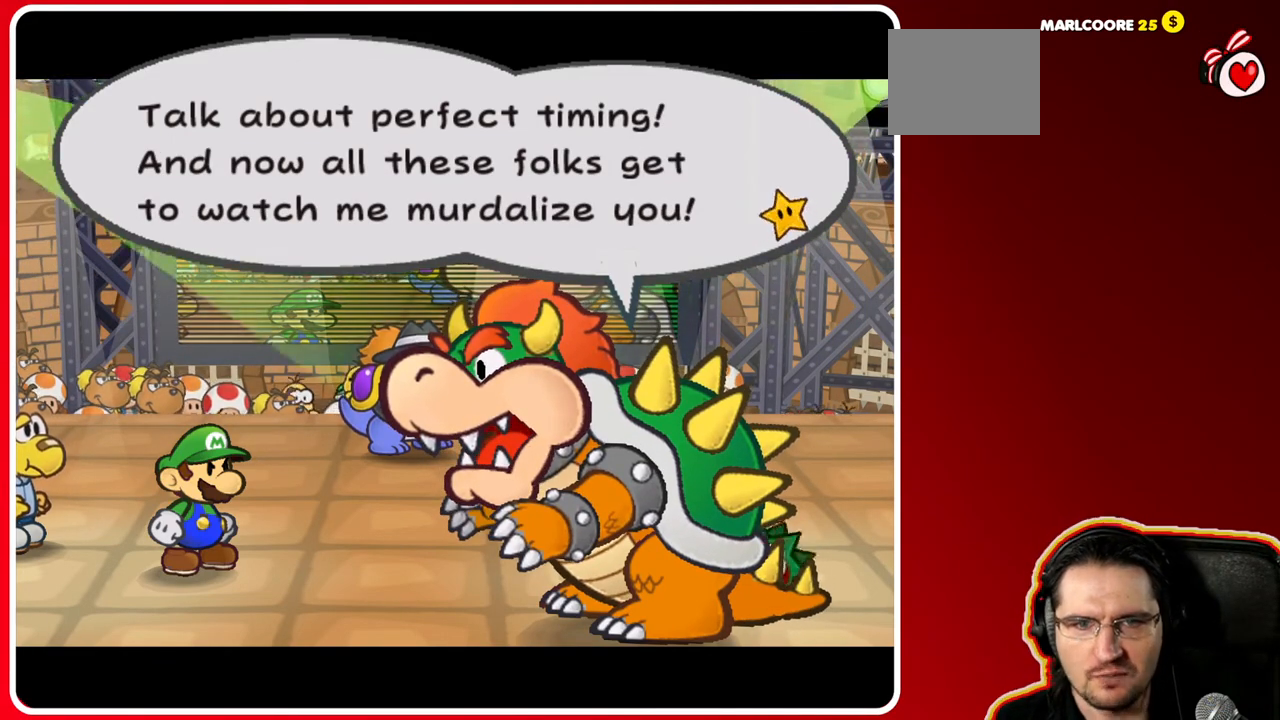
{"buttons": [], "left_stick": "center", "right_stick": "center", "events": []}
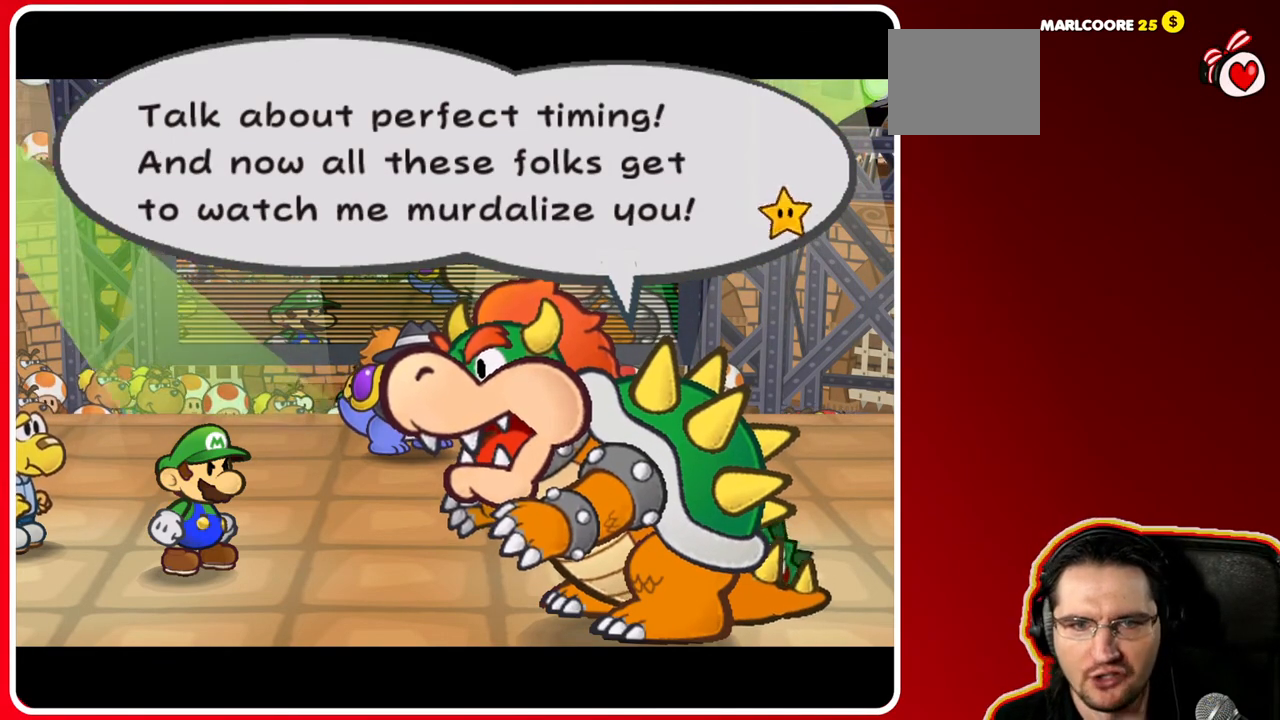
{"buttons": [], "left_stick": "center", "right_stick": "center", "events": [[17, "A", "down"], [200, "A", "up"]]}